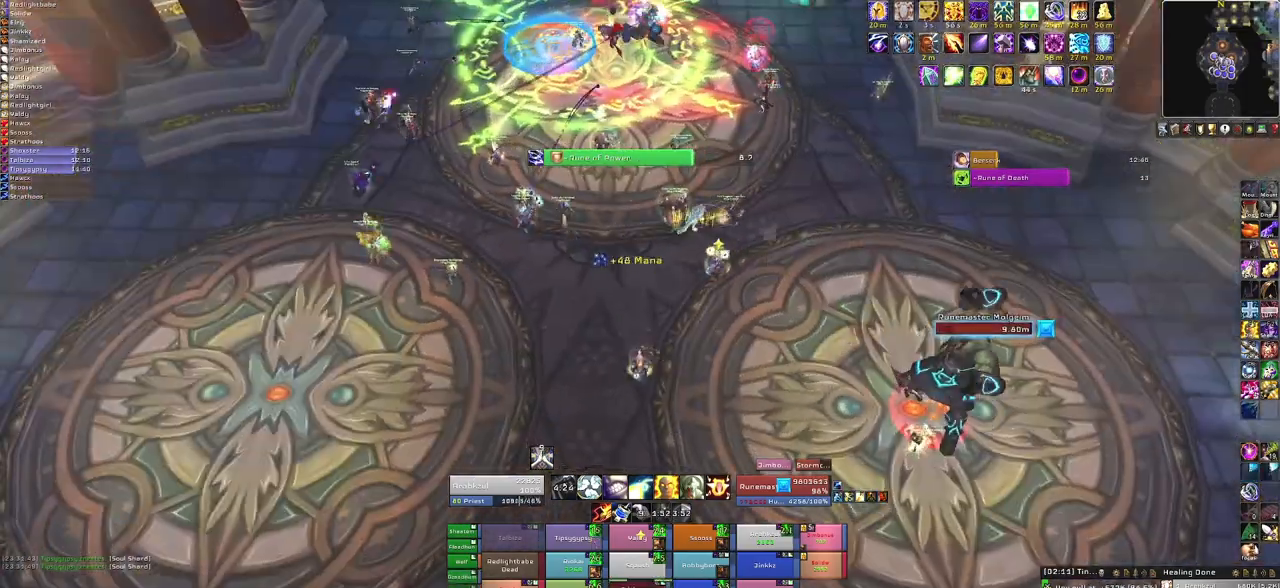
Gameplay with keyboard and mouse; each line is a JSON object with the keys and mouse buttons held at the frame after it. "events" lists presses ("down") and releases ("up") of "1", "2", "3", "4", "5", "a", "alt", "b", "c", "ctrl", "d", "e", "f", "g", "q", "r", "s", "shift", "space", "t", "tab", "tilde", "v", "w", "x", "z", "mouse_left", "mouse_wheel", "mouse_right", "mouse_mb4" and "mouse_mb5" between this image and that frame as [ms after this image, input, new state], when the widget could be followed in between. "mouse_left", "mouse_wheel", "mouse_right", "mouse_mb4", "mouse_mb5" = the "left", "wheel", "right", "mb4", "mb5" buttons of the "mouse" list. No other keys are recorded. "wheel" means that the mouse wheel is clicked or scrolled. Mouse movement is not recorded.
{"keys": ["w"], "mouse": [], "events": [[233, "a", "down"], [400, "a", "up"], [400, "w", "down"]]}
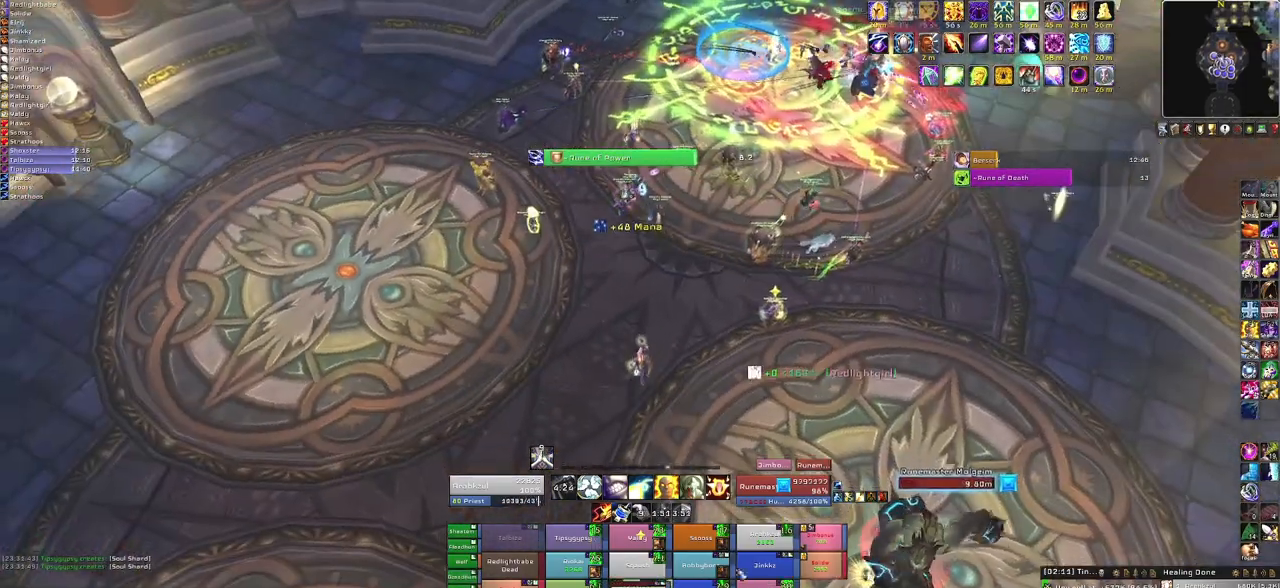
{"keys": ["d"], "mouse": [], "events": [[334, "d", "down"], [434, "w", "up"]]}
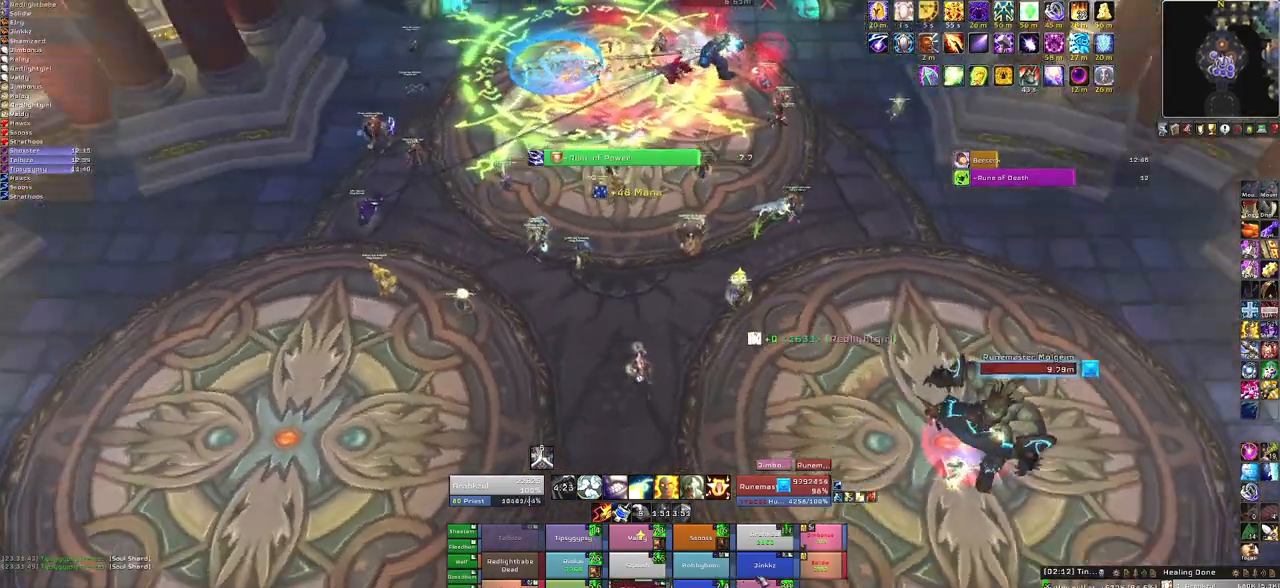
{"keys": ["w"], "mouse": [], "events": [[33, "d", "up"], [133, "f", "down"], [234, "f", "up"], [434, "w", "down"]]}
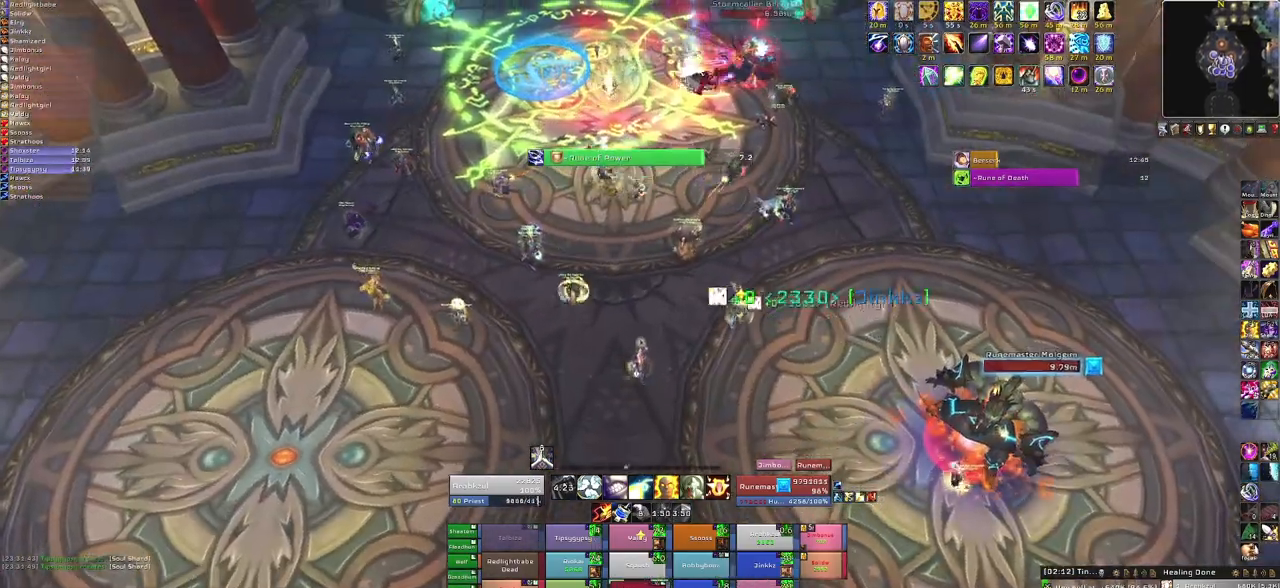
{"keys": [], "mouse": [], "events": [[167, "w", "up"], [301, "f", "down"], [434, "f", "up"]]}
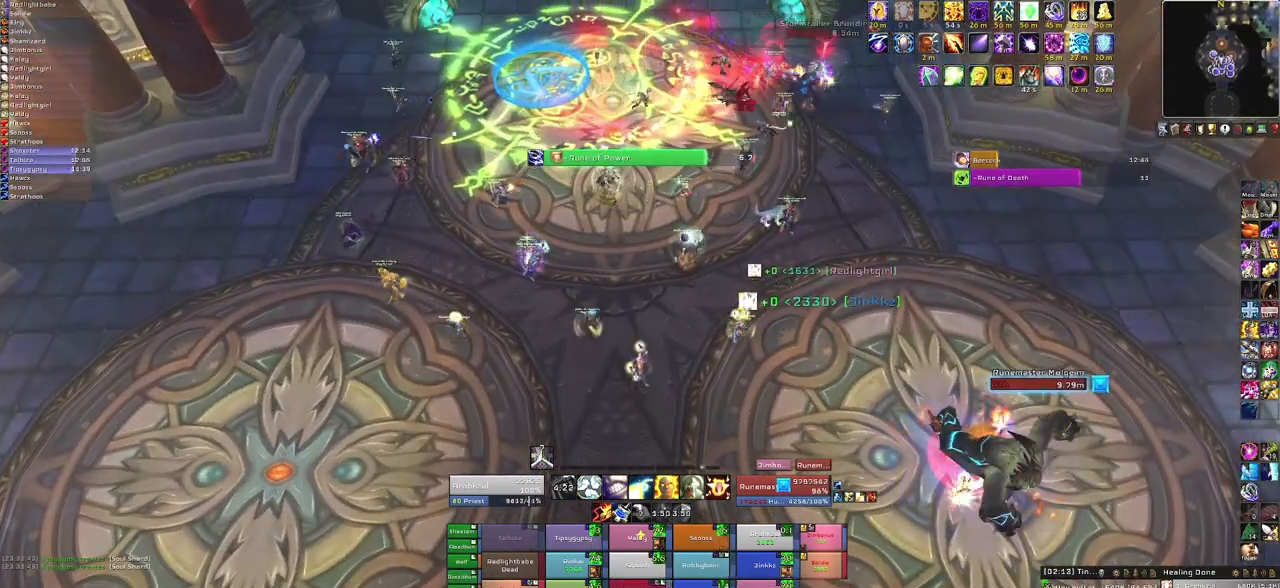
{"keys": [], "mouse": [], "events": [[67, "f", "down"], [233, "f", "up"], [334, "f", "down"], [467, "f", "up"]]}
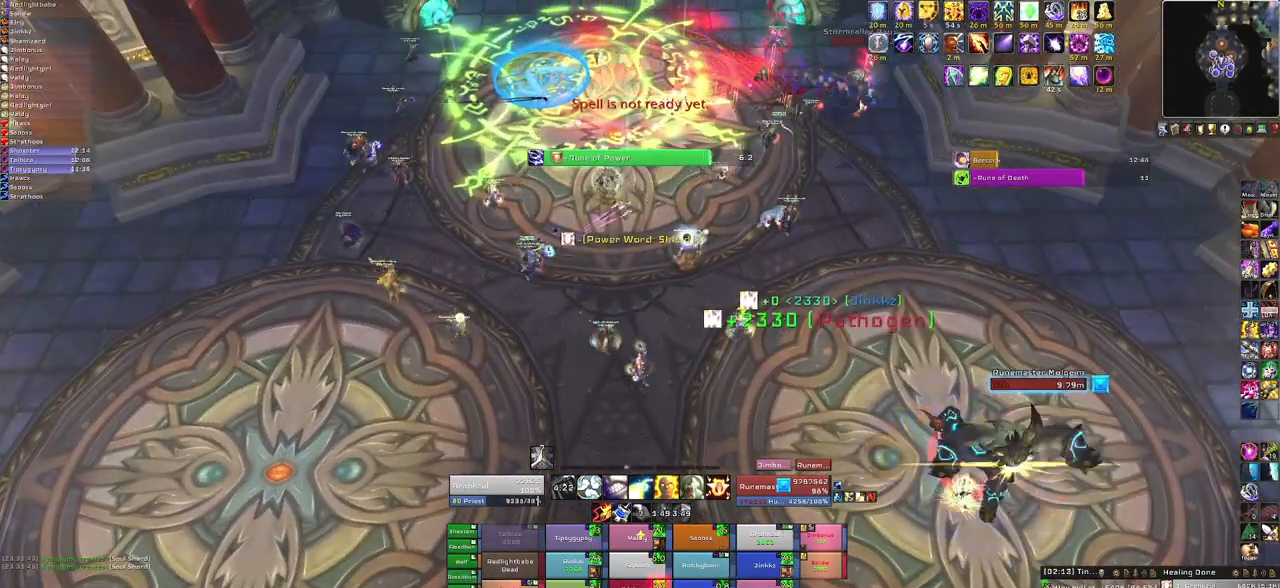
{"keys": [], "mouse": [], "events": [[101, "d", "down"], [367, "d", "up"]]}
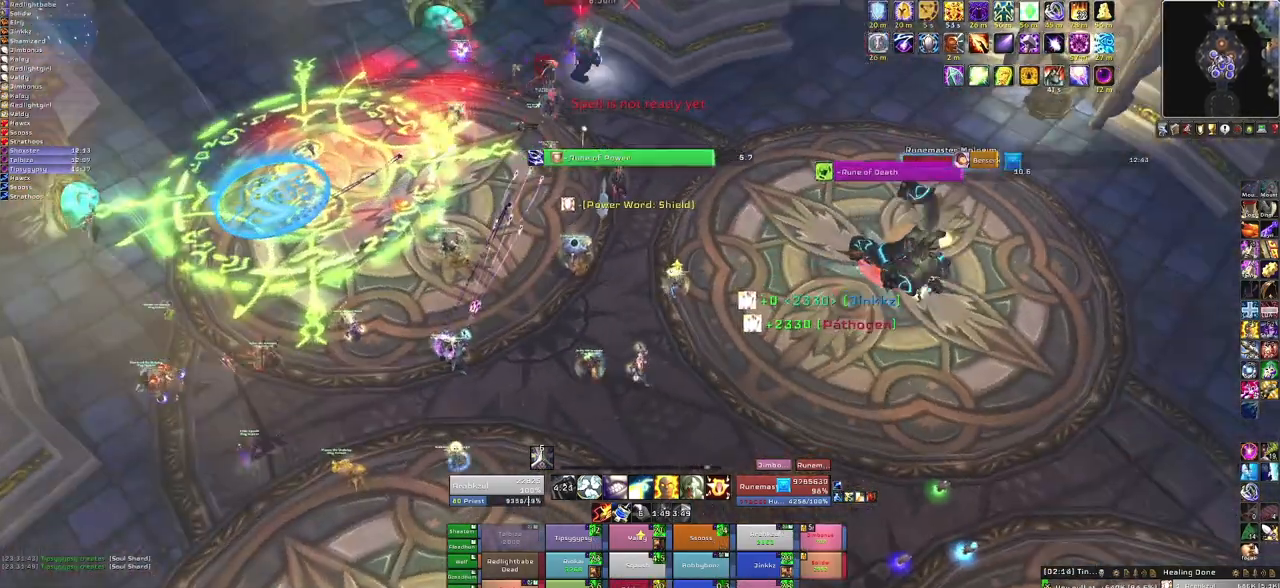
{"keys": [], "mouse": [], "events": []}
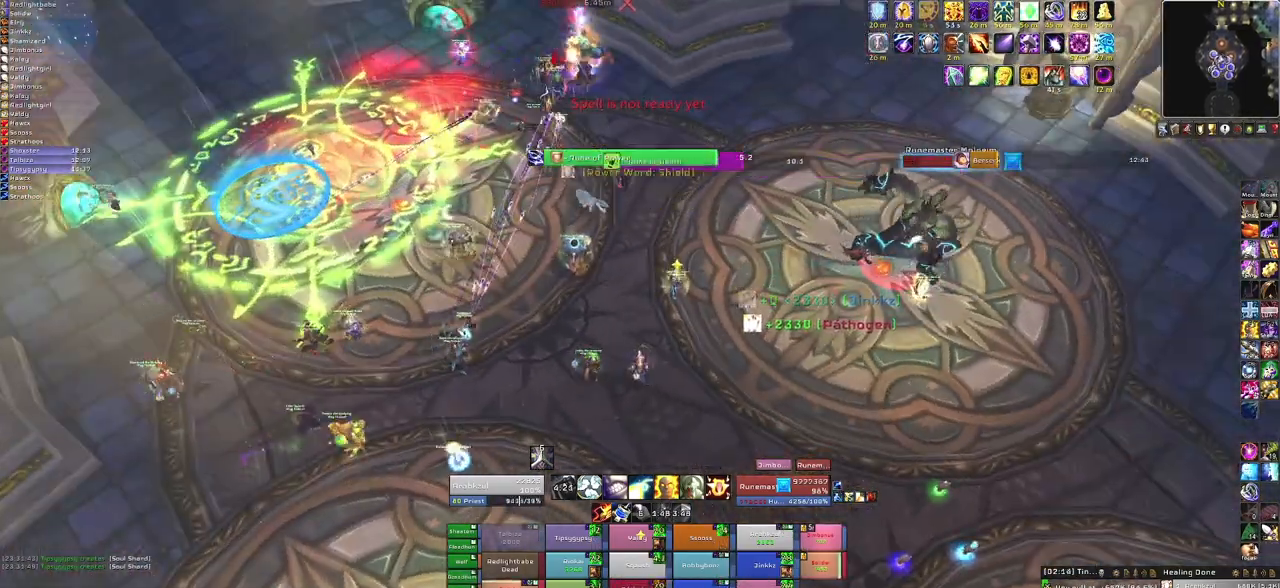
{"keys": [], "mouse": [], "events": []}
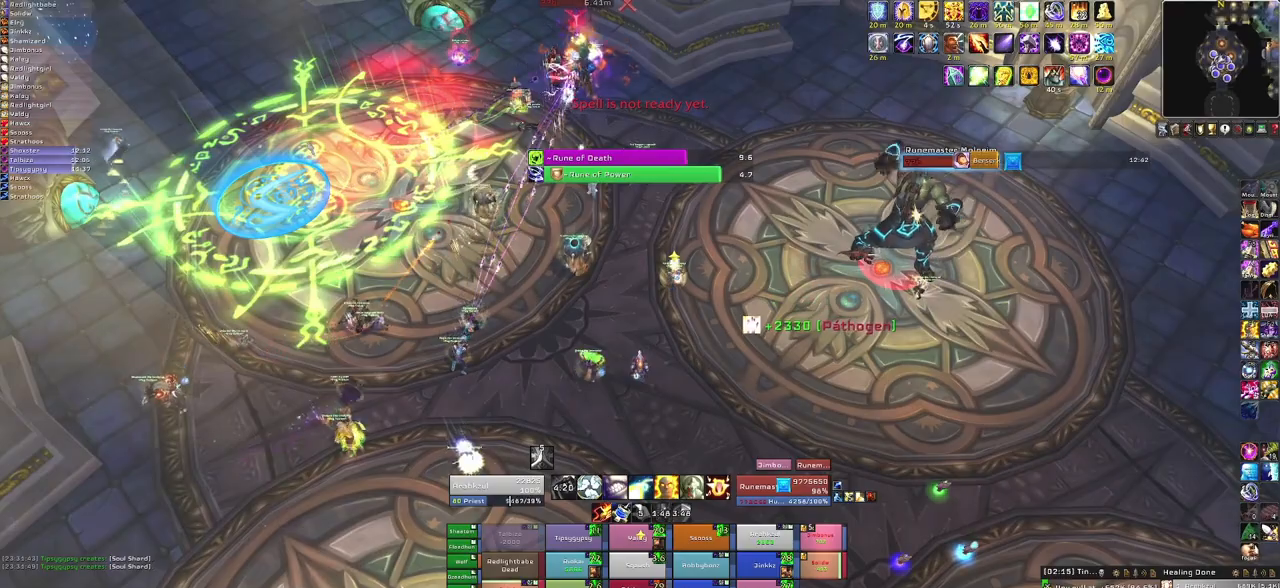
{"keys": [], "mouse": [], "events": []}
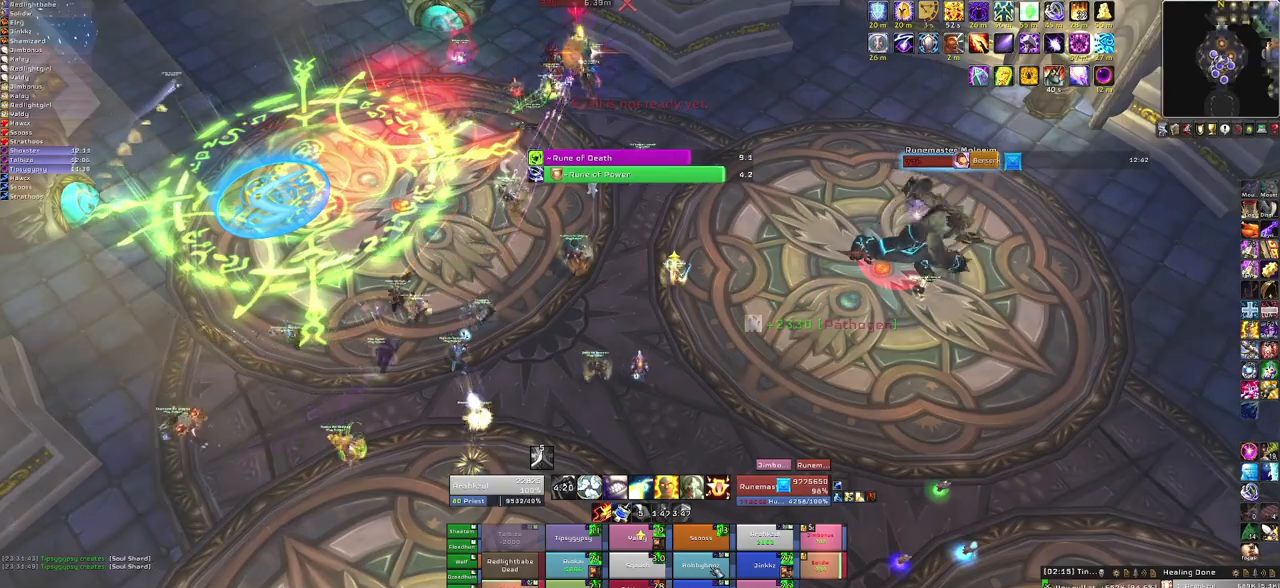
{"keys": [], "mouse": [], "events": [[101, "f", "down"], [267, "f", "up"]]}
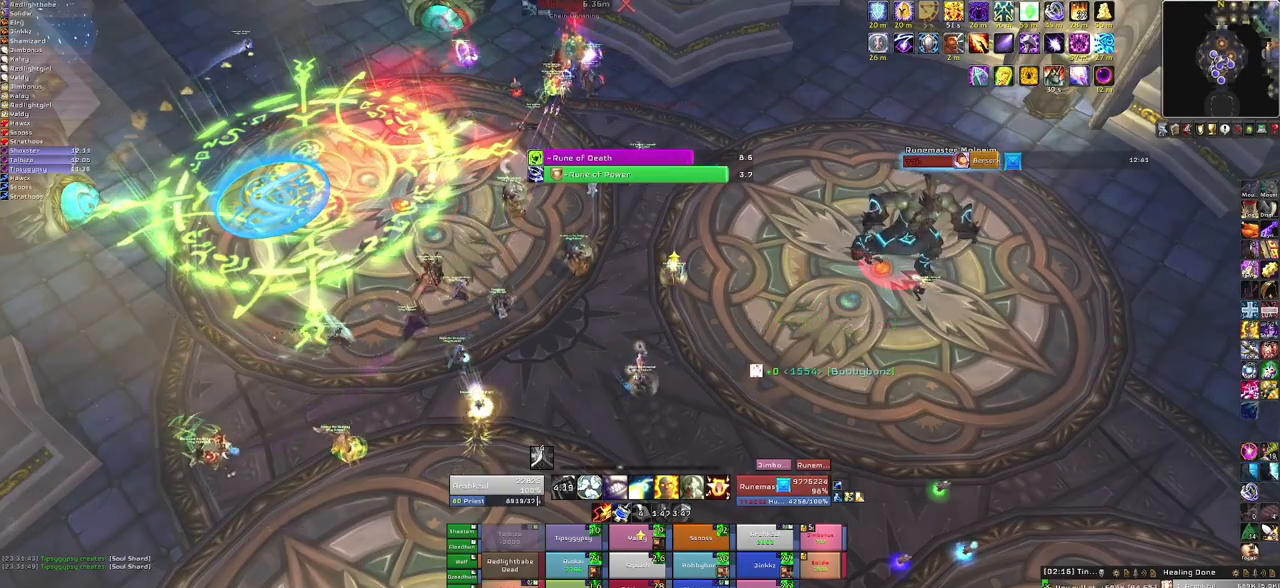
{"keys": ["f"], "mouse": [], "events": [[234, "f", "down"], [367, "f", "up"], [467, "f", "down"]]}
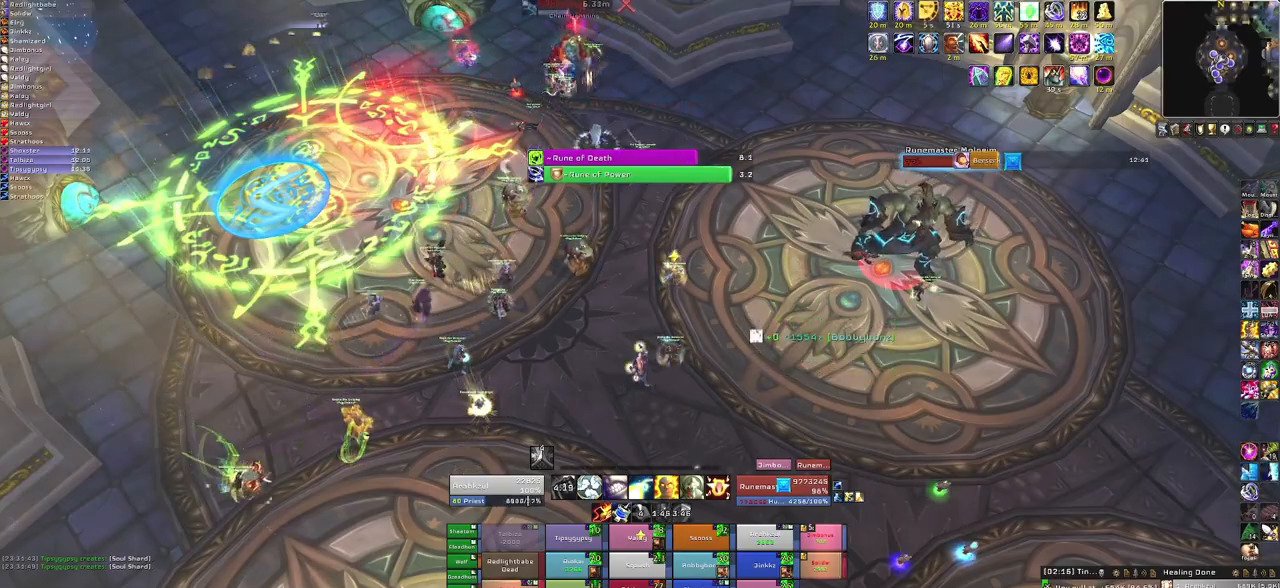
{"keys": ["s"], "mouse": [], "events": [[101, "f", "up"], [234, "d", "down"], [434, "d", "up"], [468, "s", "down"]]}
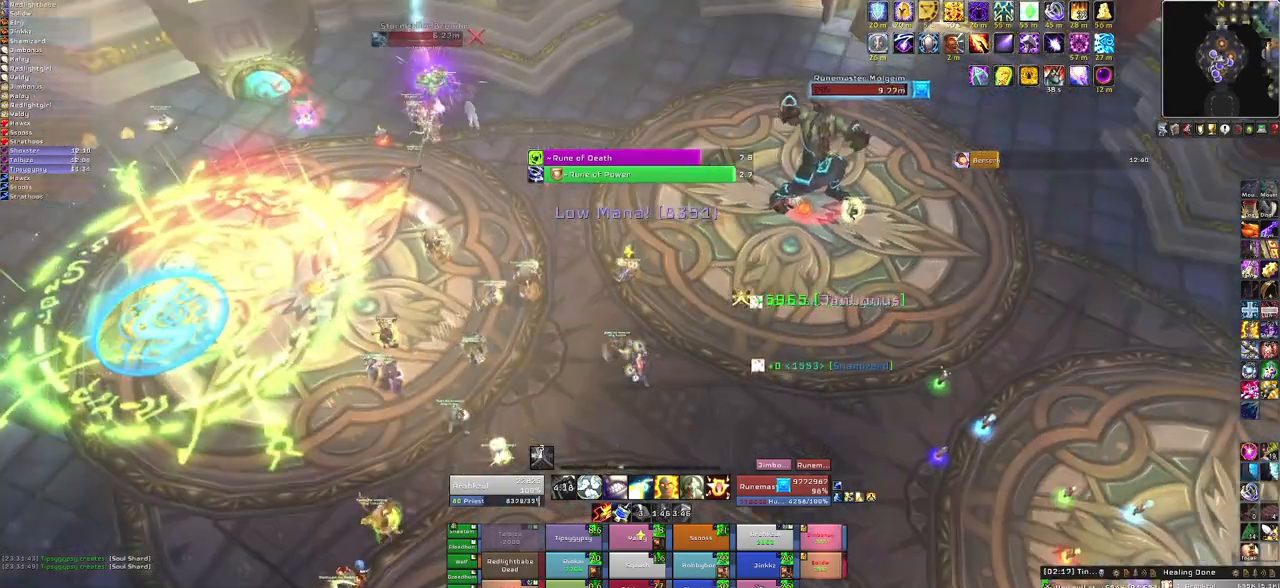
{"keys": [], "mouse": [], "events": [[200, "s", "up"]]}
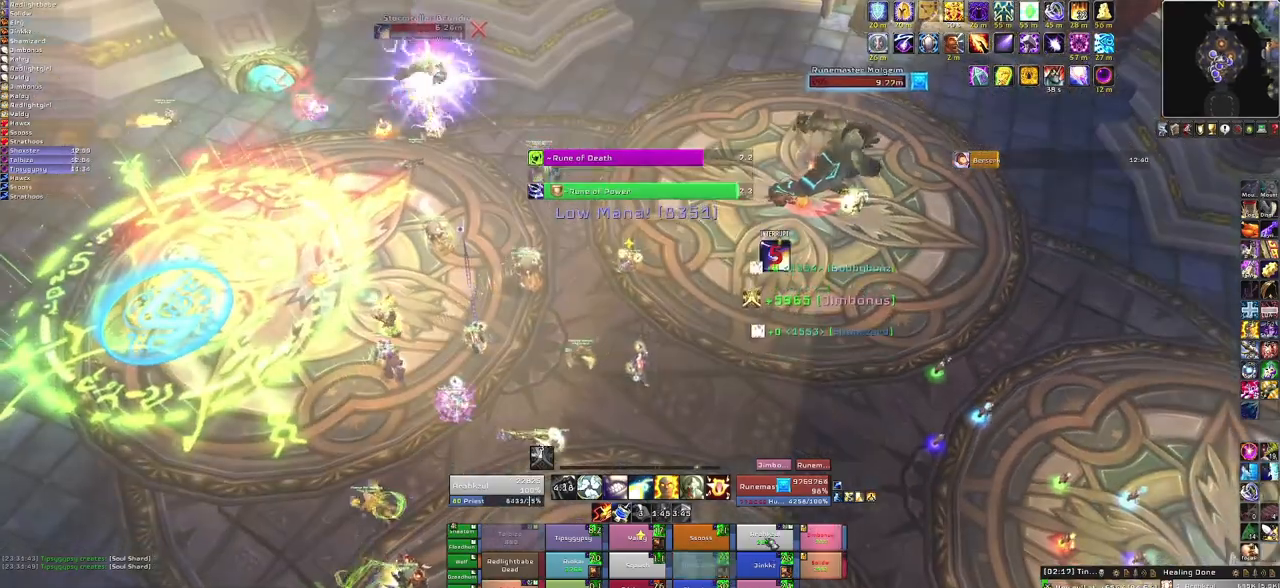
{"keys": [], "mouse": [], "events": [[67, "f", "down"], [234, "f", "up"], [367, "d", "down"], [501, "d", "up"]]}
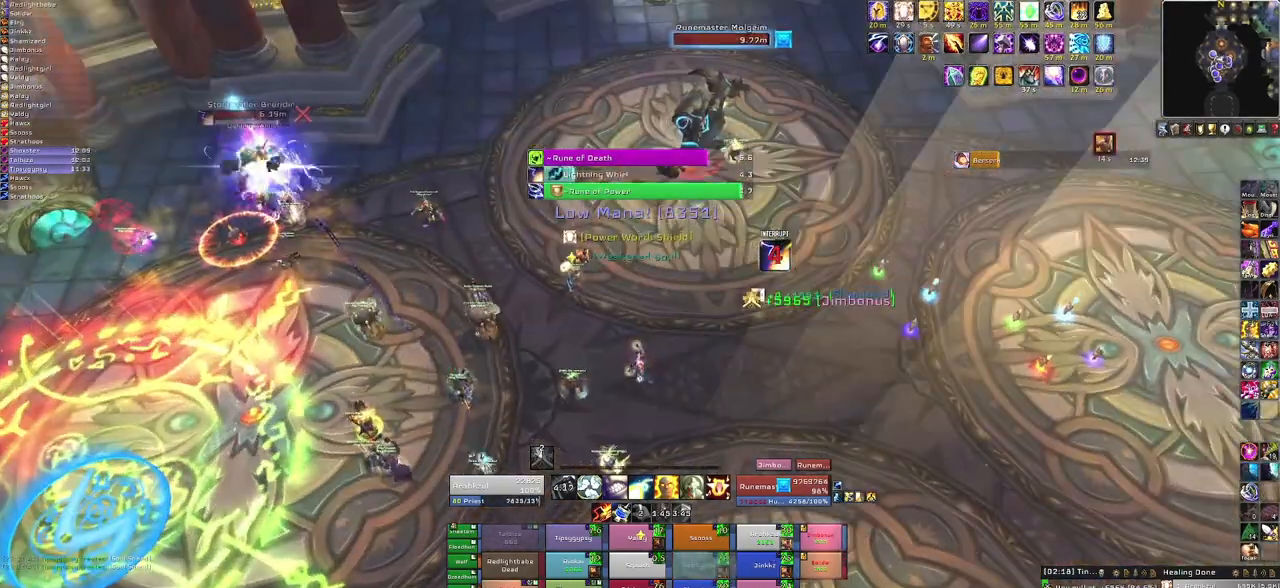
{"keys": [], "mouse": [], "events": [[100, "a", "down"], [300, "a", "up"]]}
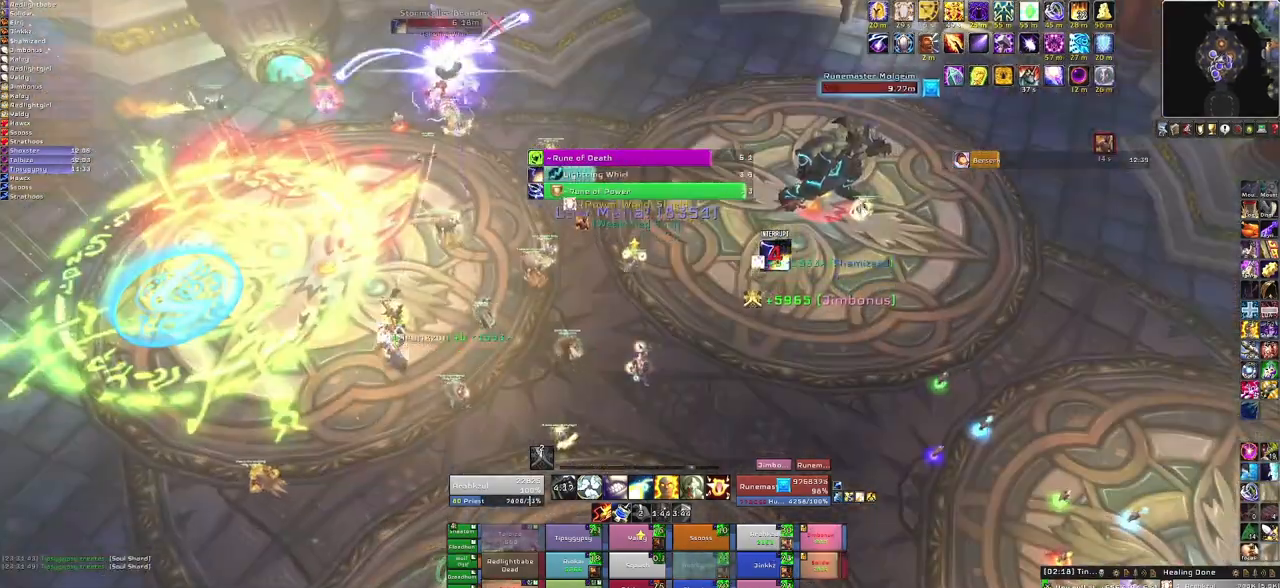
{"keys": ["a", "w"], "mouse": [], "events": [[34, "f", "down"], [167, "f", "up"], [267, "f", "down"], [301, "a", "down"], [401, "f", "up"], [501, "w", "down"]]}
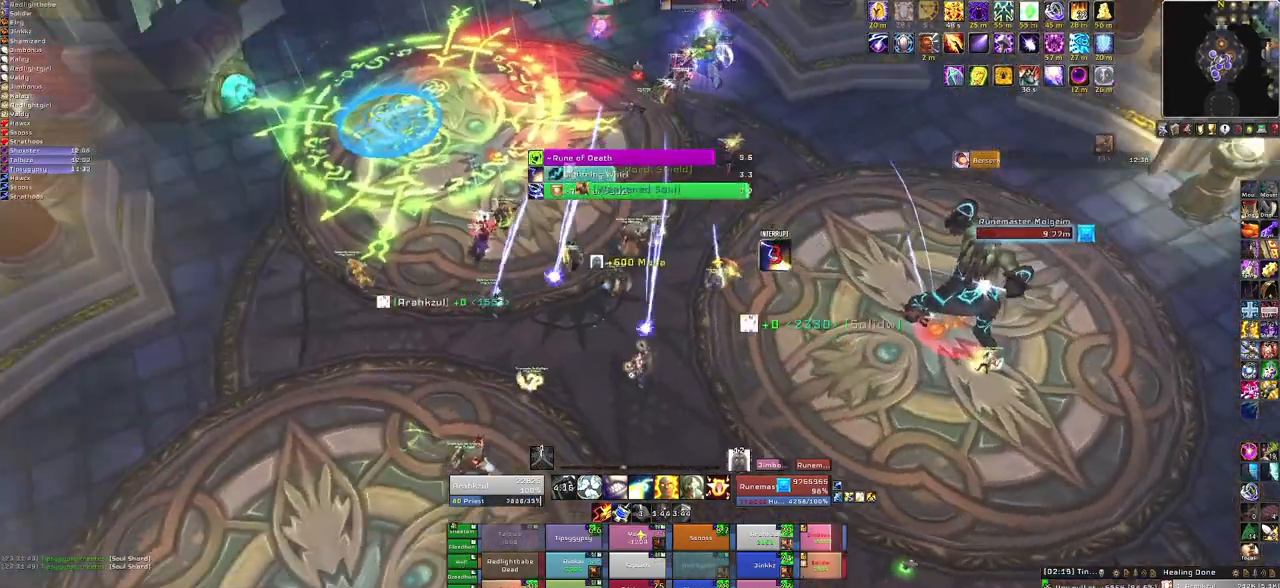
{"keys": ["f"], "mouse": [], "events": [[33, "a", "up"], [167, "w", "up"], [500, "f", "down"]]}
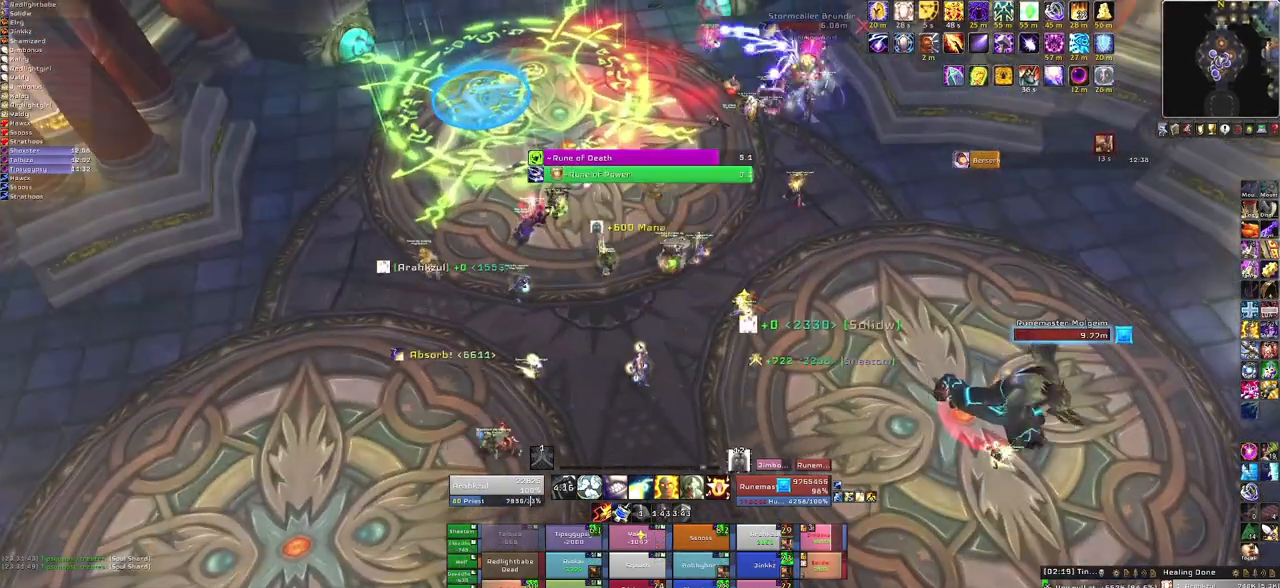
{"keys": ["w"], "mouse": [], "events": [[134, "f", "up"], [234, "f", "down"], [367, "f", "up"], [468, "w", "down"]]}
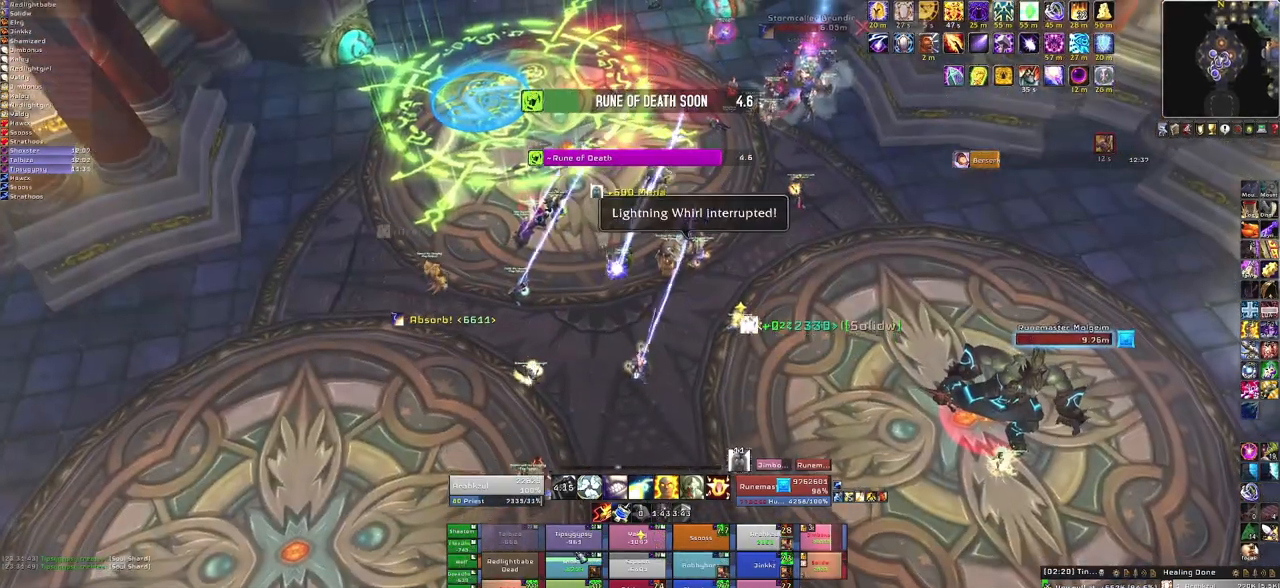
{"keys": [], "mouse": [], "events": [[167, "w", "up"], [334, "f", "down"], [500, "f", "up"]]}
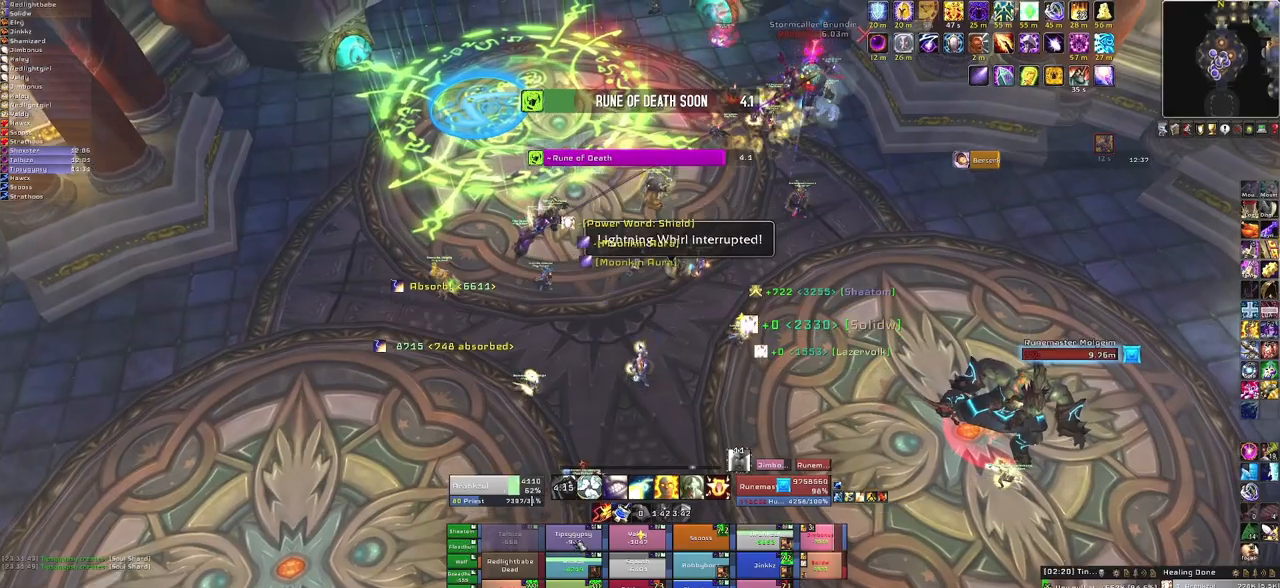
{"keys": [], "mouse": [], "events": [[67, "f", "down"], [234, "f", "up"], [267, "f", "down"], [401, "f", "up"]]}
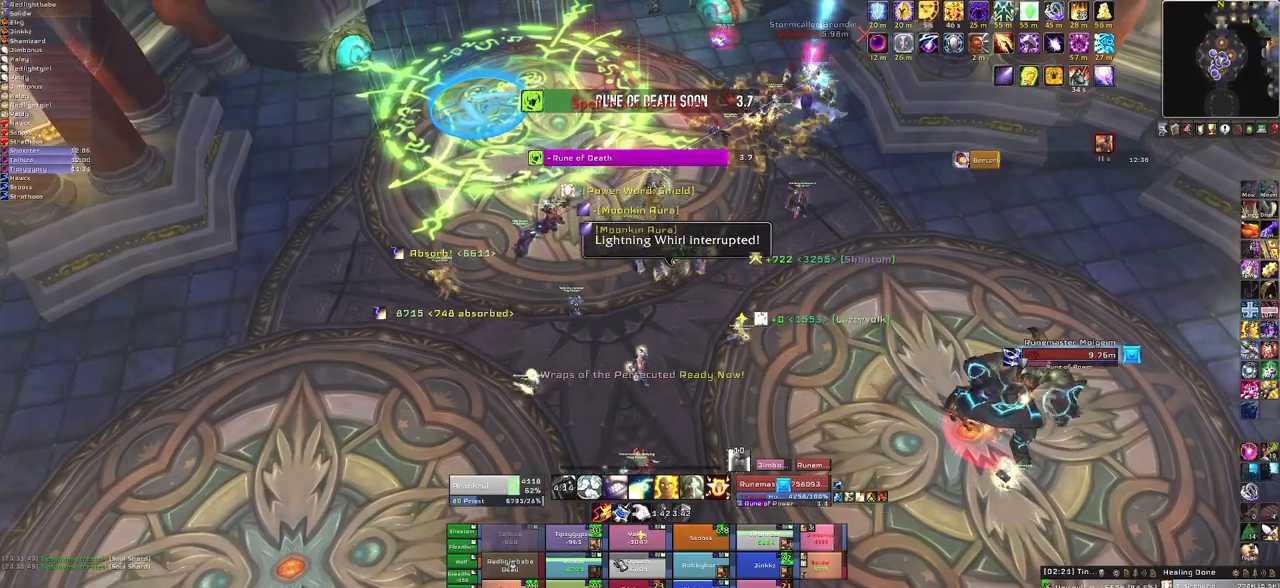
{"keys": [], "mouse": [], "events": [[200, "d", "down"], [434, "d", "up"]]}
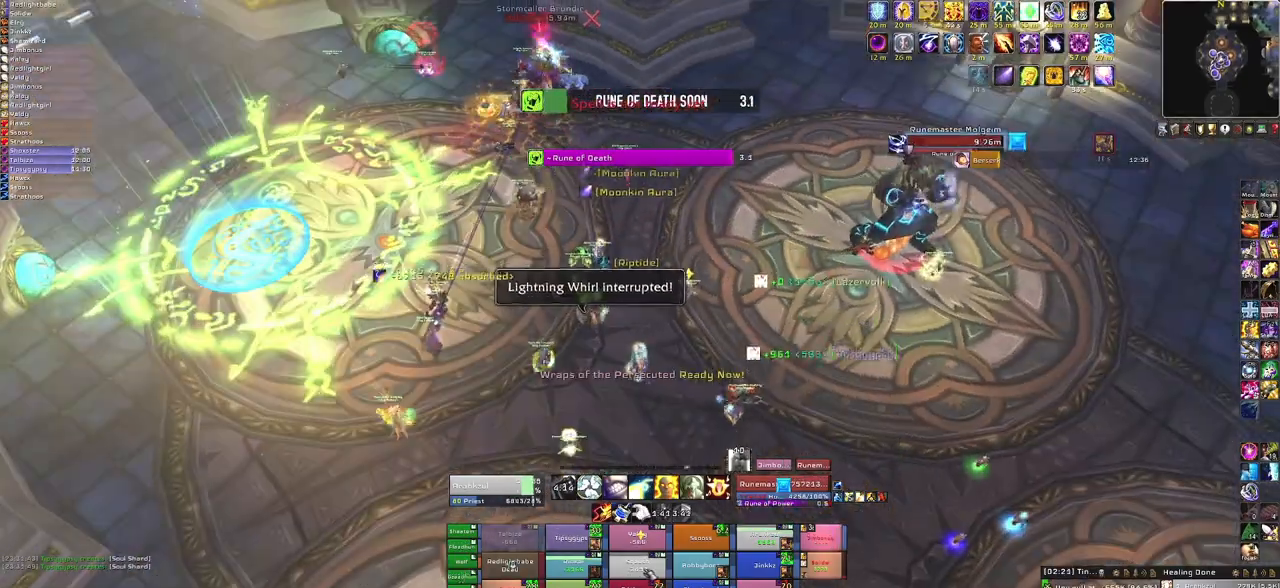
{"keys": ["a"], "mouse": [], "events": [[67, "f", "down"], [201, "f", "up"], [501, "a", "down"]]}
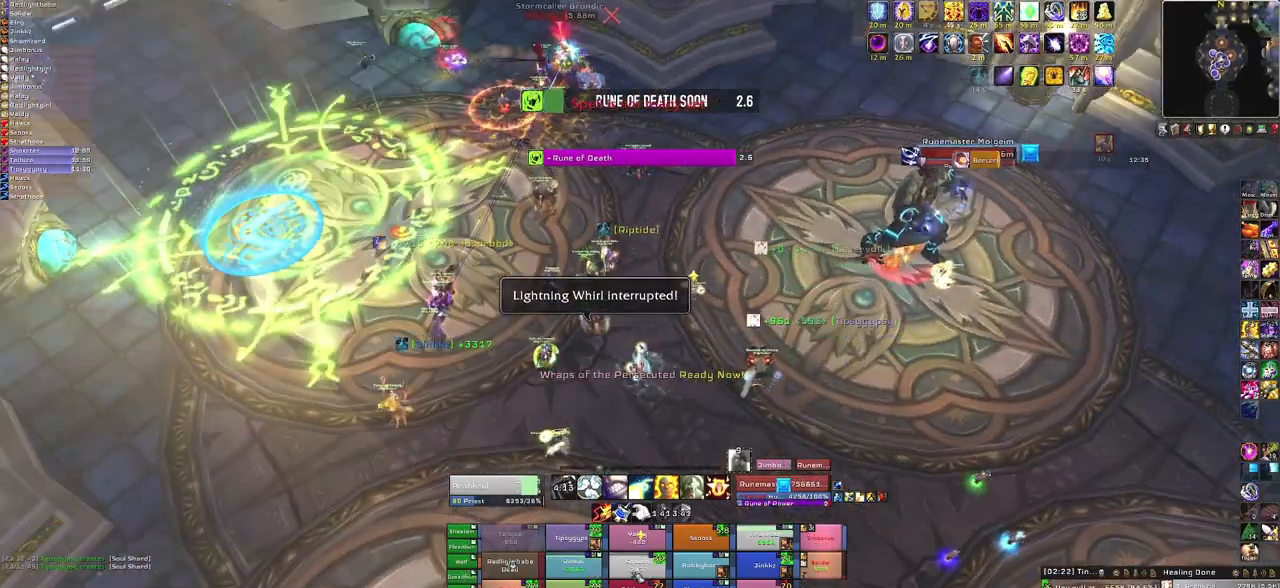
{"keys": [], "mouse": [], "events": [[133, "a", "up"]]}
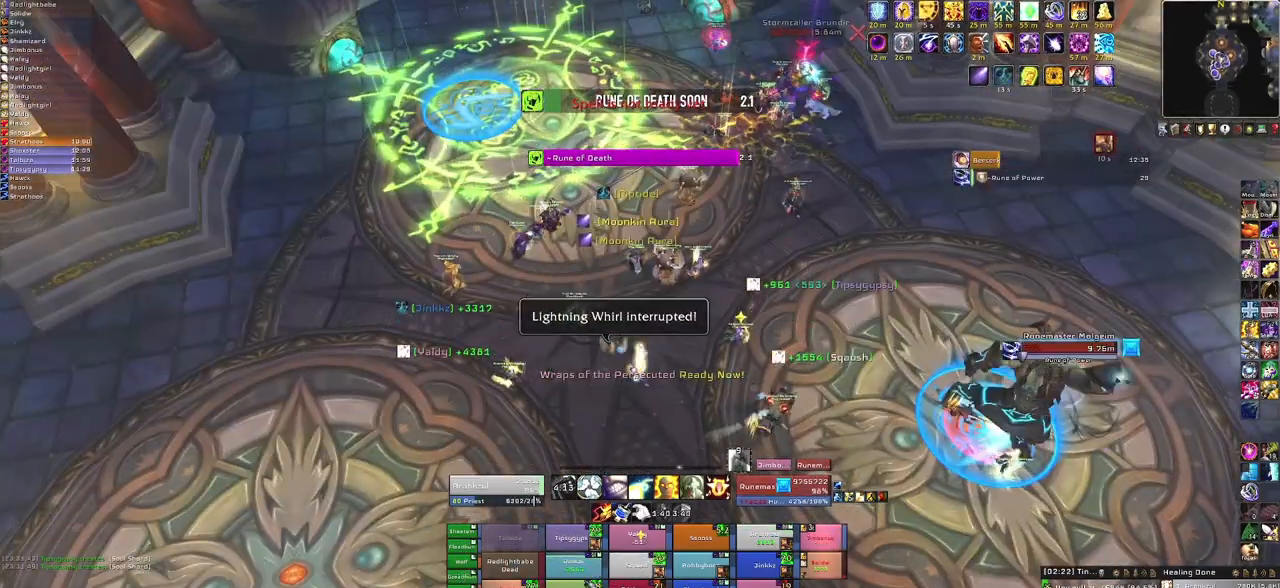
{"keys": ["f", "s"], "mouse": [], "events": [[301, "s", "down"], [434, "f", "down"]]}
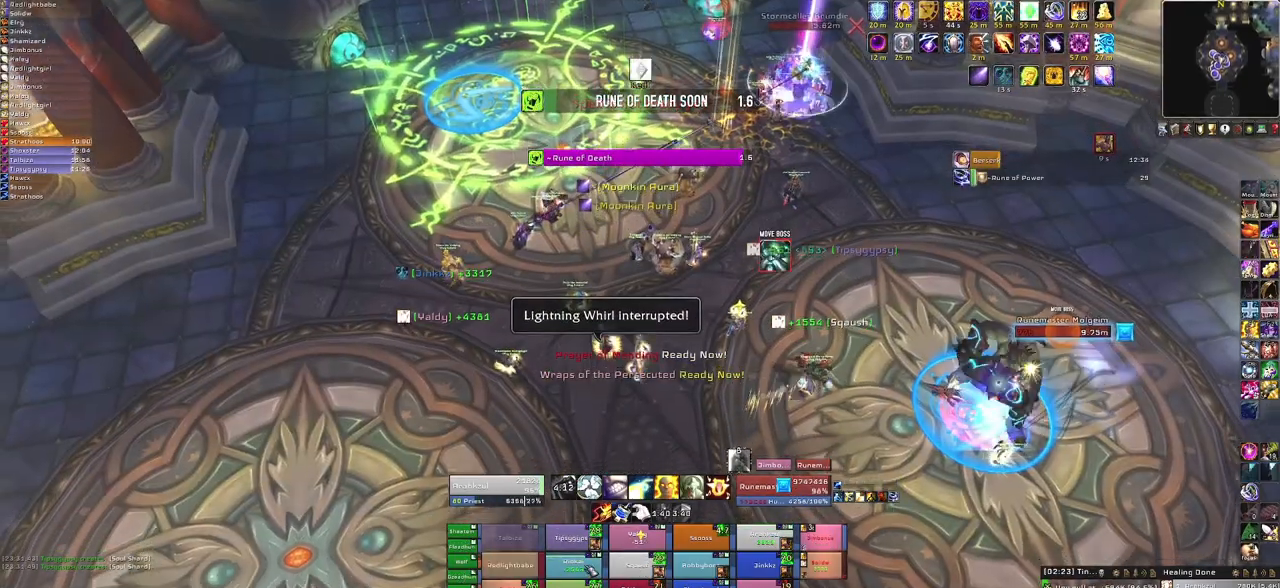
{"keys": ["s"], "mouse": [], "events": [[67, "f", "up"]]}
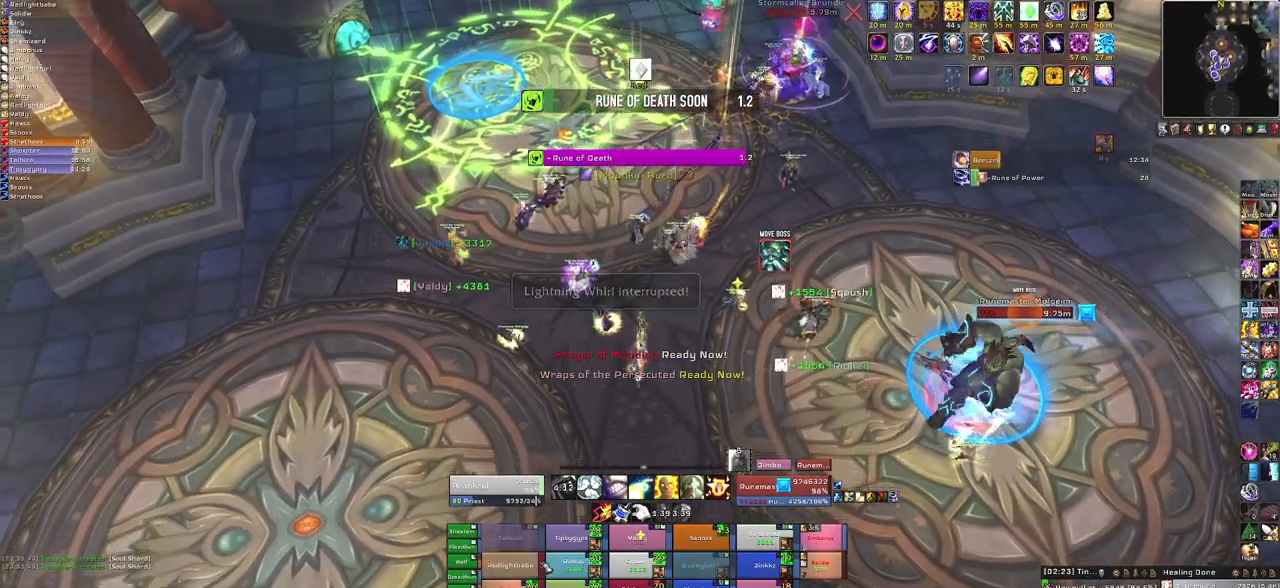
{"keys": ["f", "w"], "mouse": [], "events": [[134, "s", "up"], [401, "w", "down"], [501, "f", "down"]]}
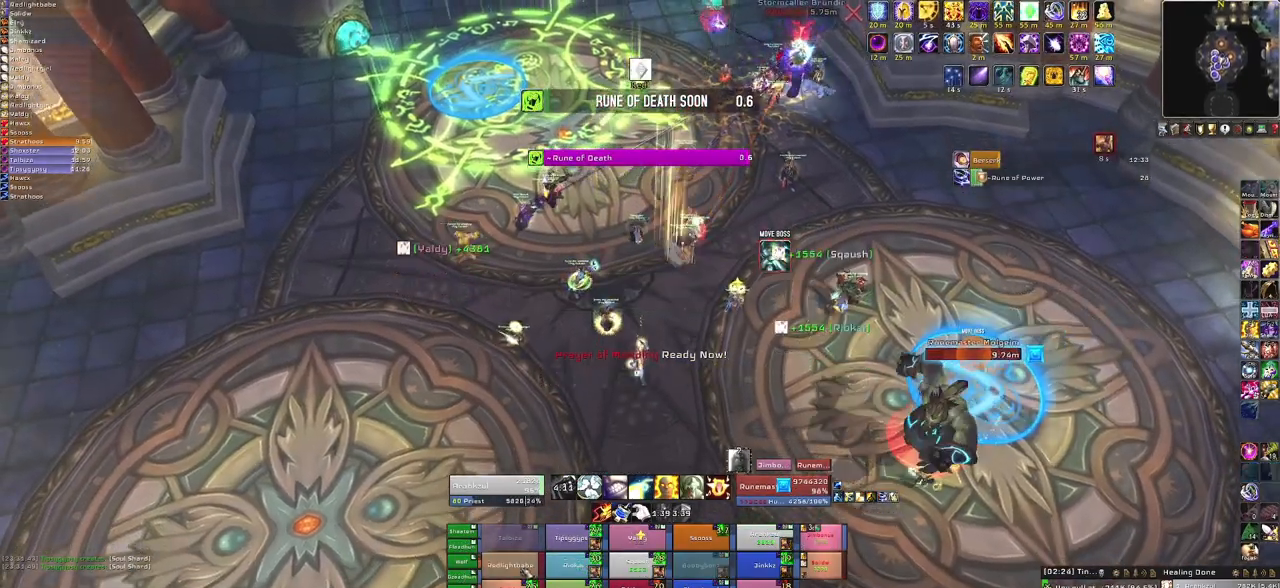
{"keys": ["d"], "mouse": [], "events": [[100, "w", "up"], [133, "f", "up"], [434, "d", "down"]]}
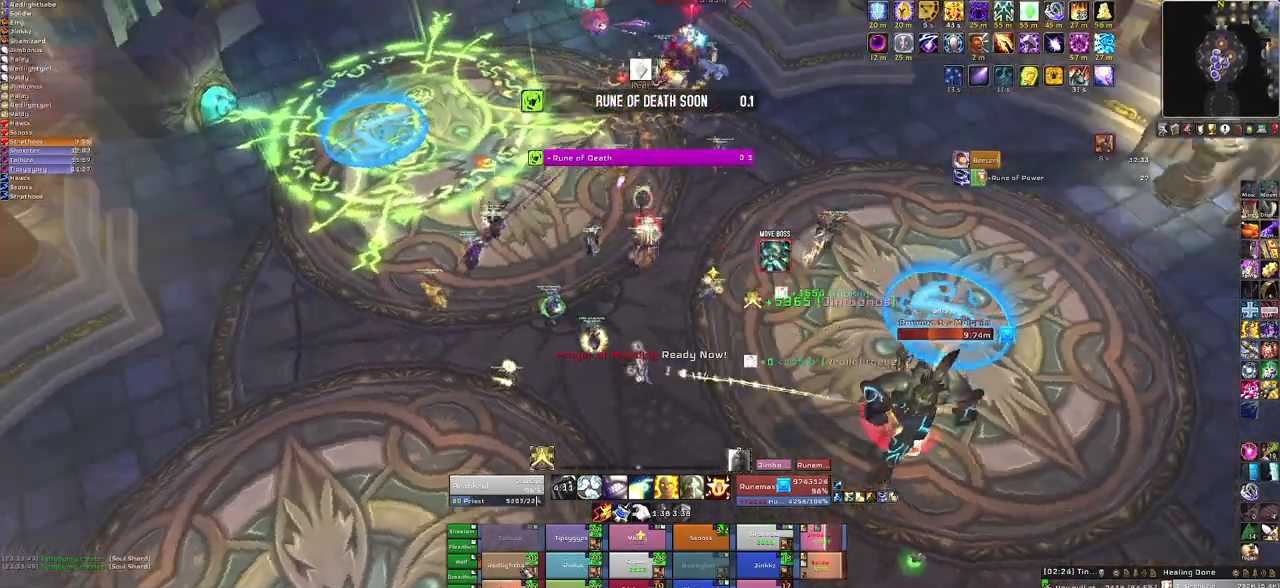
{"keys": [], "mouse": [], "events": [[167, "d", "up"]]}
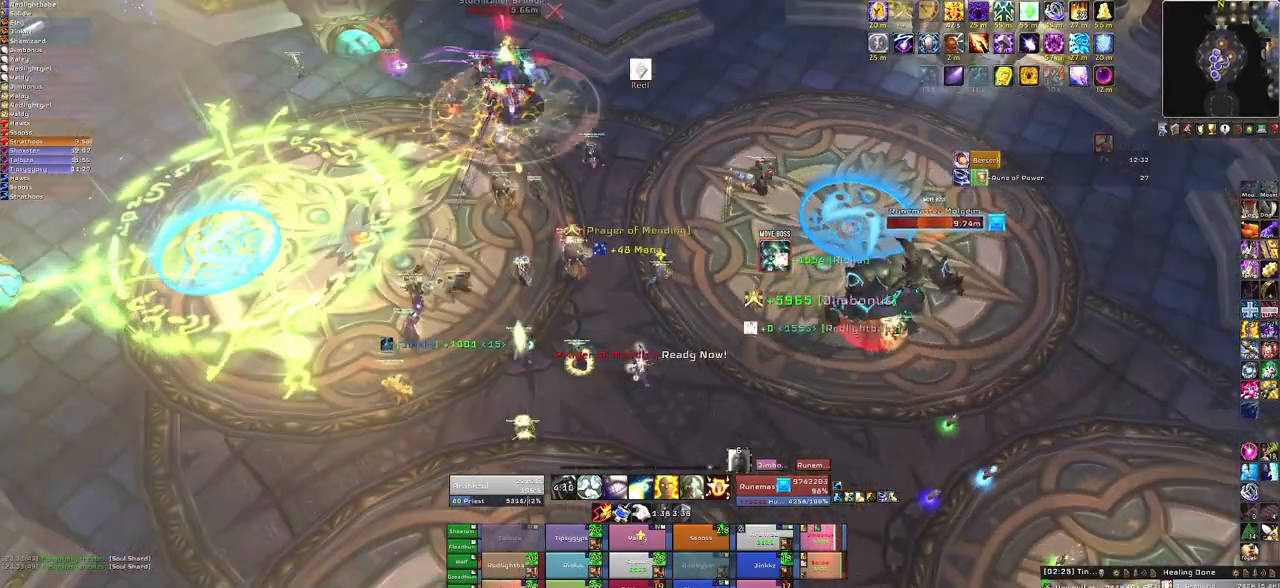
{"keys": [], "mouse": ["left"], "events": [[167, "w", "down"], [467, "mouse_left", "down"], [467, "w", "up"]]}
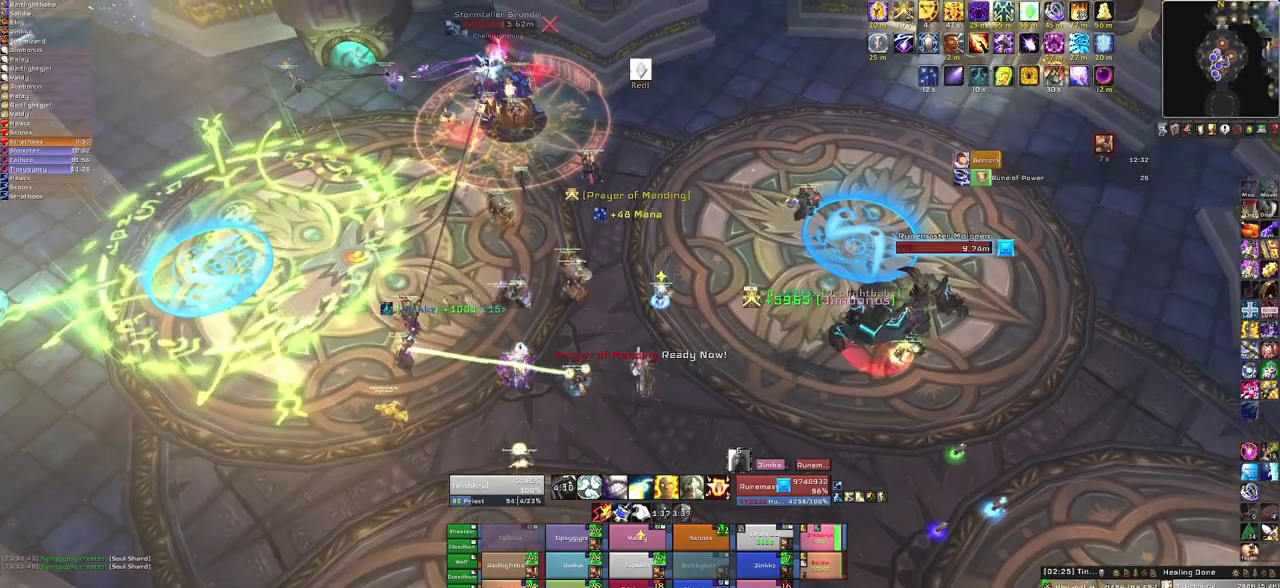
{"keys": [], "mouse": [], "events": [[101, "mouse_left", "up"]]}